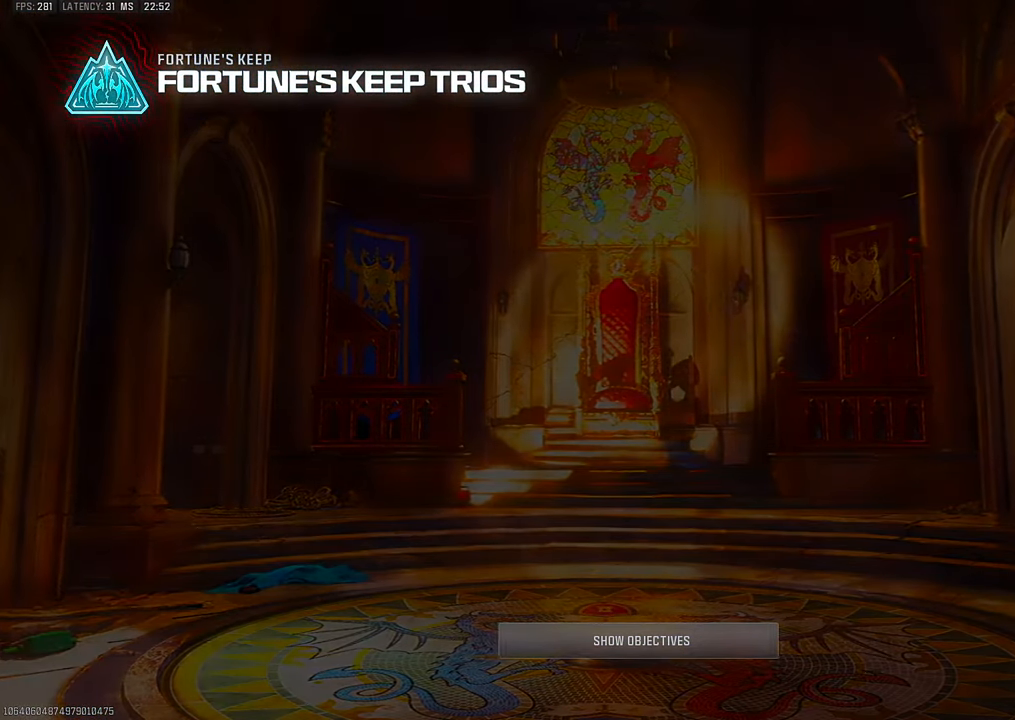
Gameplay with a controller (PlayStation layout); each line is a JSON object with the inputs held at the frame after it. "events" lists button and stick changes between this image and that frame as [ms after this image, input, new state], when the widget could be followed in between. Not read: L1 other_buttons.
{"buttons": [], "left_stick": "center", "right_stick": "center", "events": []}
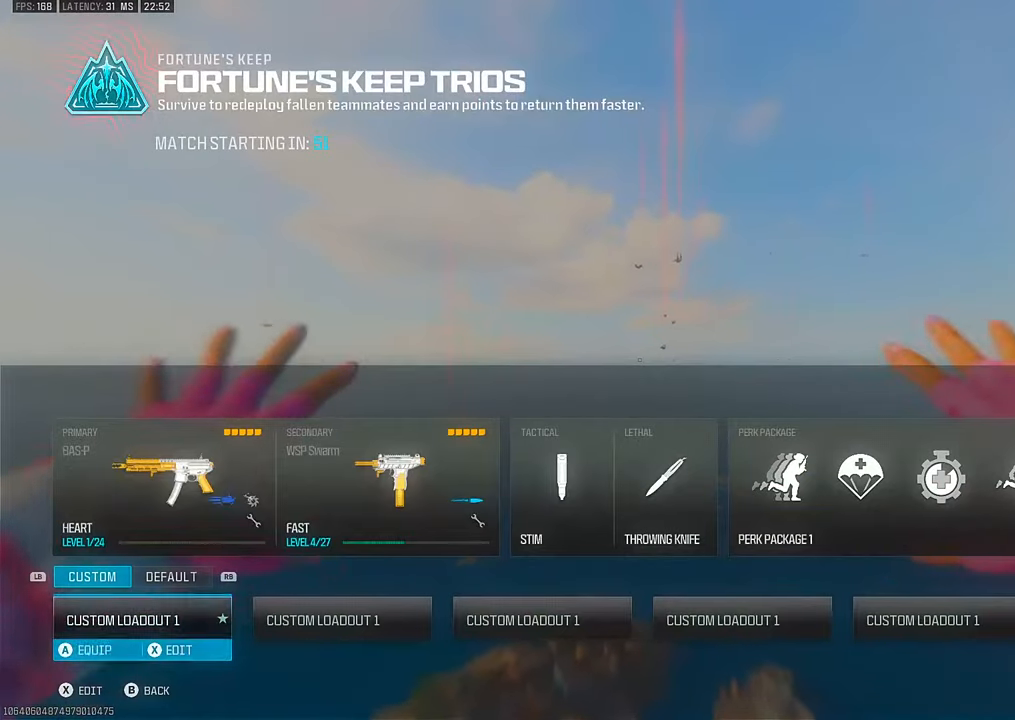
{"buttons": [], "left_stick": "center", "right_stick": "center", "events": [[34, "DPAD_RIGHT", "down"], [100, "DPAD_RIGHT", "up"], [234, "DPAD_LEFT", "down"], [317, "DPAD_LEFT", "up"], [367, "CROSS", "down"], [450, "CROSS", "up"]]}
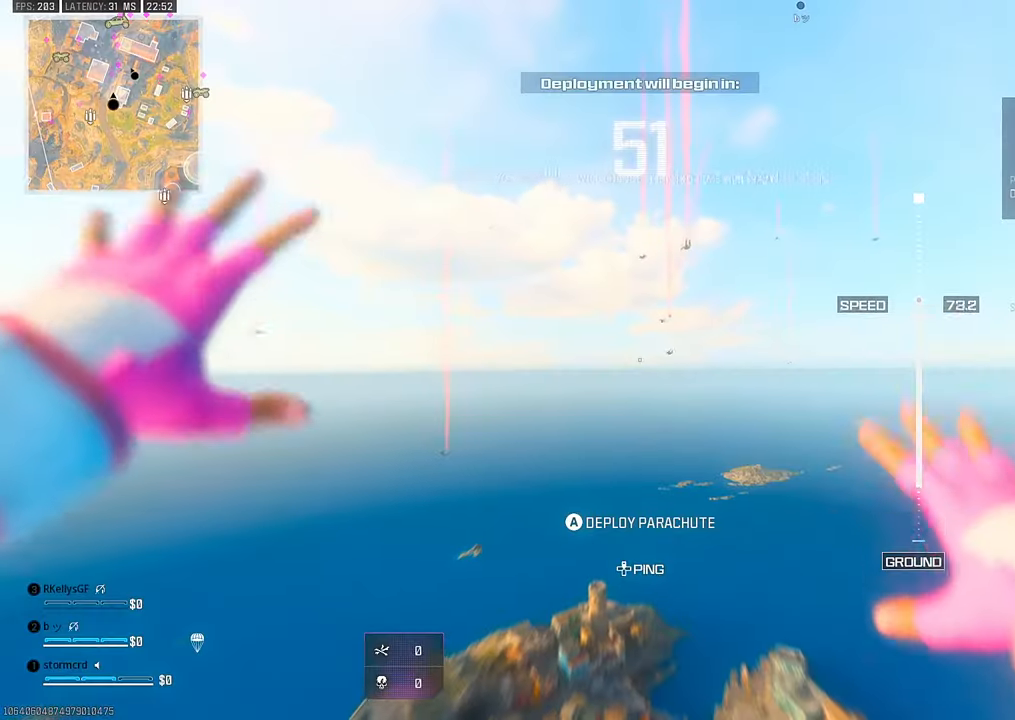
{"buttons": [], "left_stick": "up", "right_stick": "up", "events": [[84, "left_stick", "up"], [100, "right_stick", "down"], [417, "right_stick", "left"], [500, "right_stick", "up"]]}
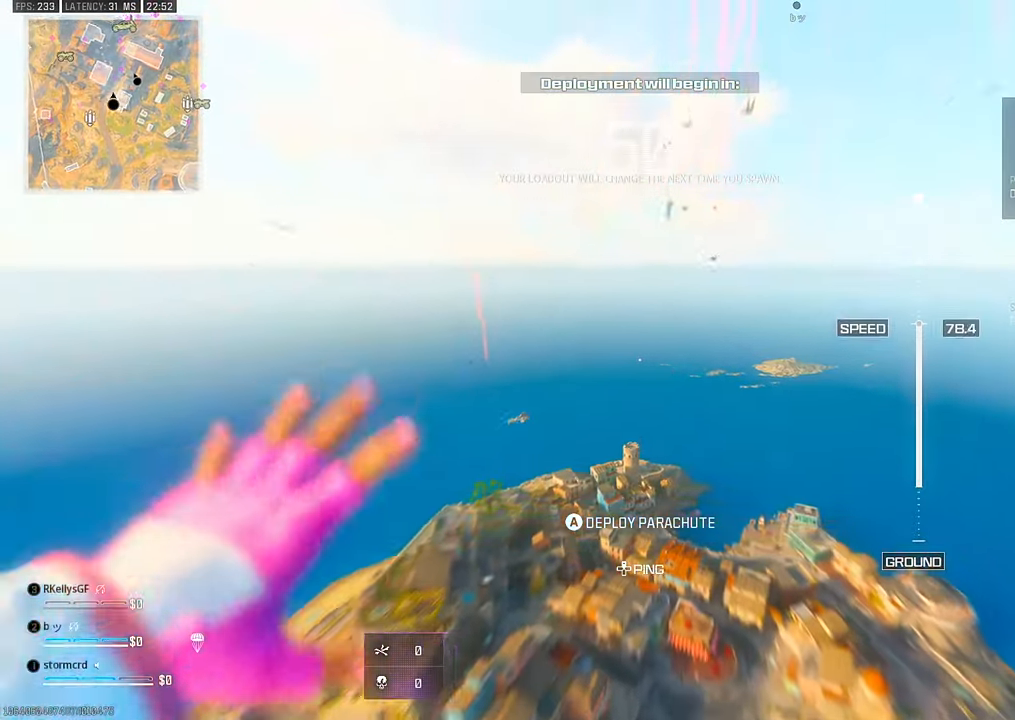
{"buttons": [], "left_stick": "up", "right_stick": "down", "events": [[67, "right_stick", "right"], [200, "right_stick", "down"]]}
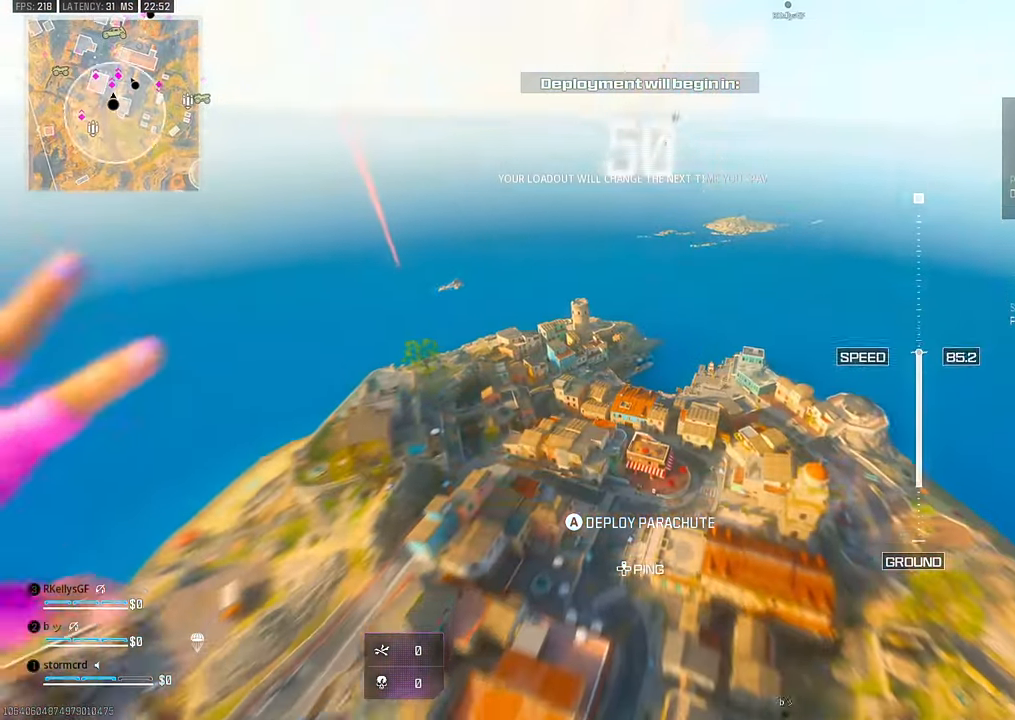
{"buttons": [], "left_stick": "up-left", "right_stick": "left", "events": [[200, "right_stick", "down-left"], [267, "left_stick", "up-left"], [384, "right_stick", "left"]]}
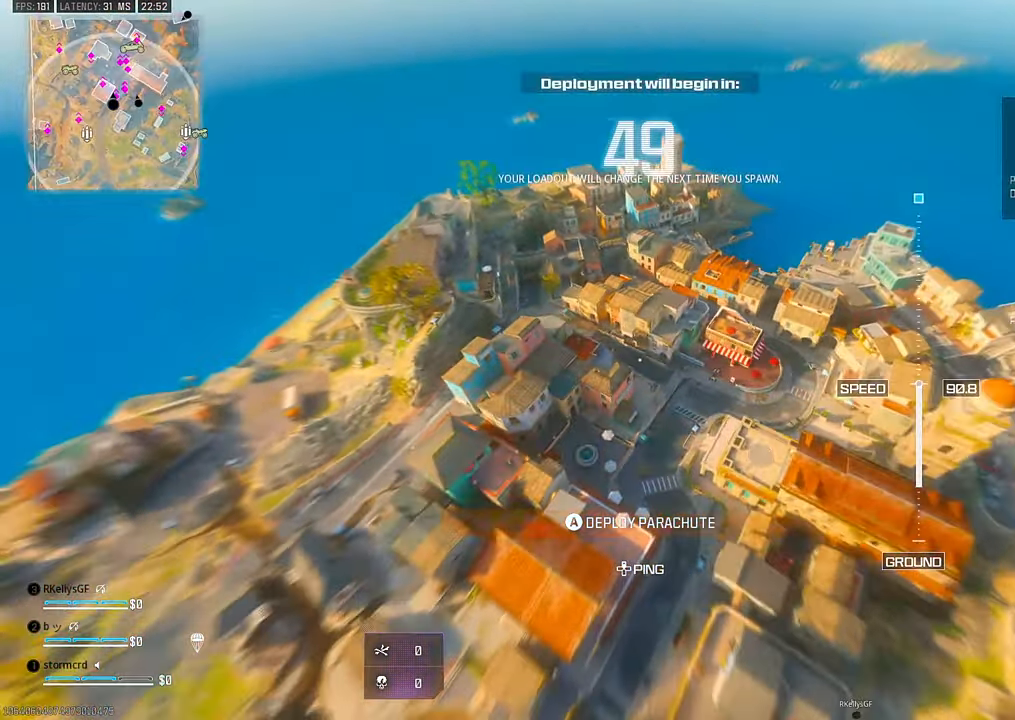
{"buttons": [], "left_stick": "up-left", "right_stick": "center", "events": [[434, "right_stick", "center"]]}
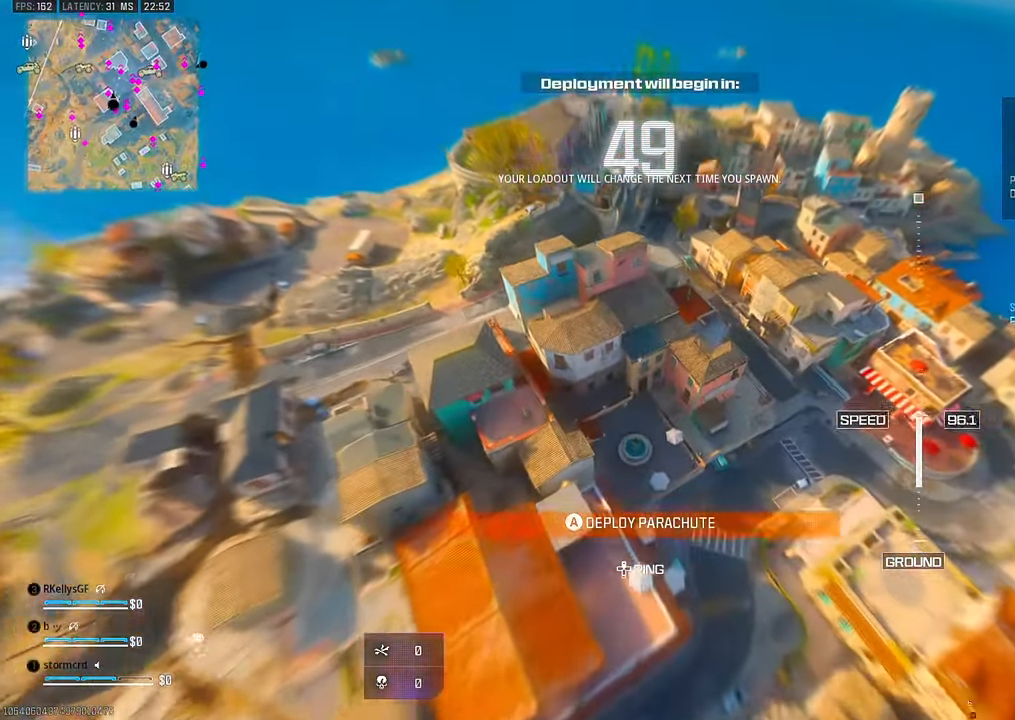
{"buttons": ["CROSS"], "left_stick": "center", "right_stick": "up-left", "events": [[167, "right_stick", "up-left"], [467, "CROSS", "down"], [500, "left_stick", "center"]]}
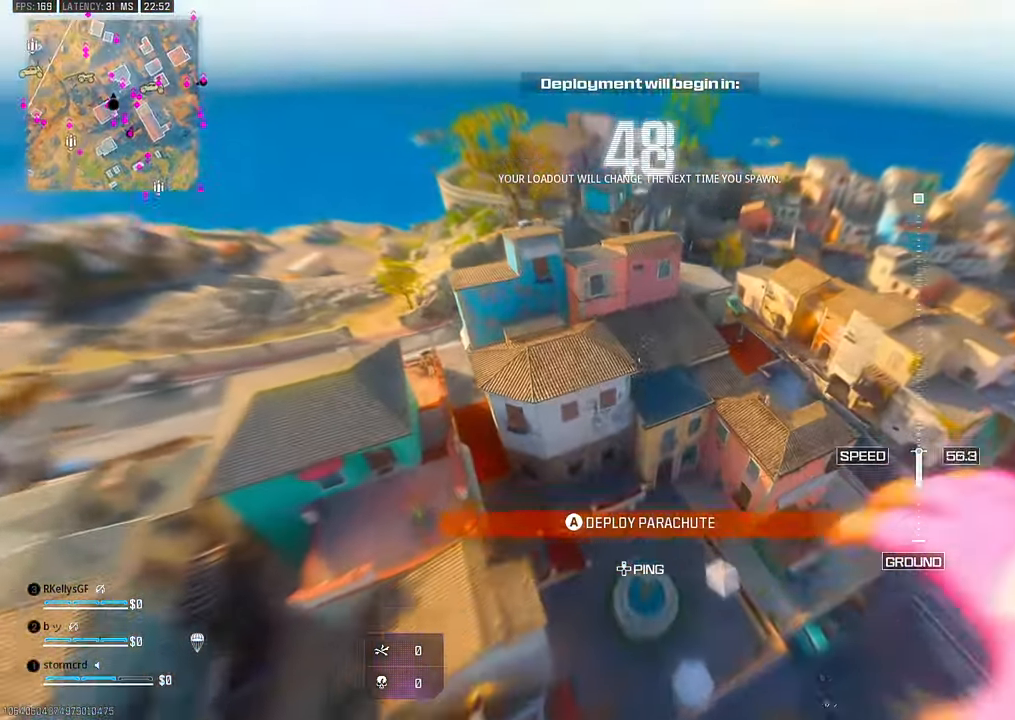
{"buttons": ["CIRCLE"], "left_stick": "up-left", "right_stick": "up-left", "events": [[17, "right_stick", "up"], [84, "CROSS", "up"], [117, "right_stick", "down-right"], [200, "left_stick", "up"], [250, "right_stick", "down-left"], [334, "right_stick", "up-left"], [384, "left_stick", "up-left"], [500, "CIRCLE", "down"]]}
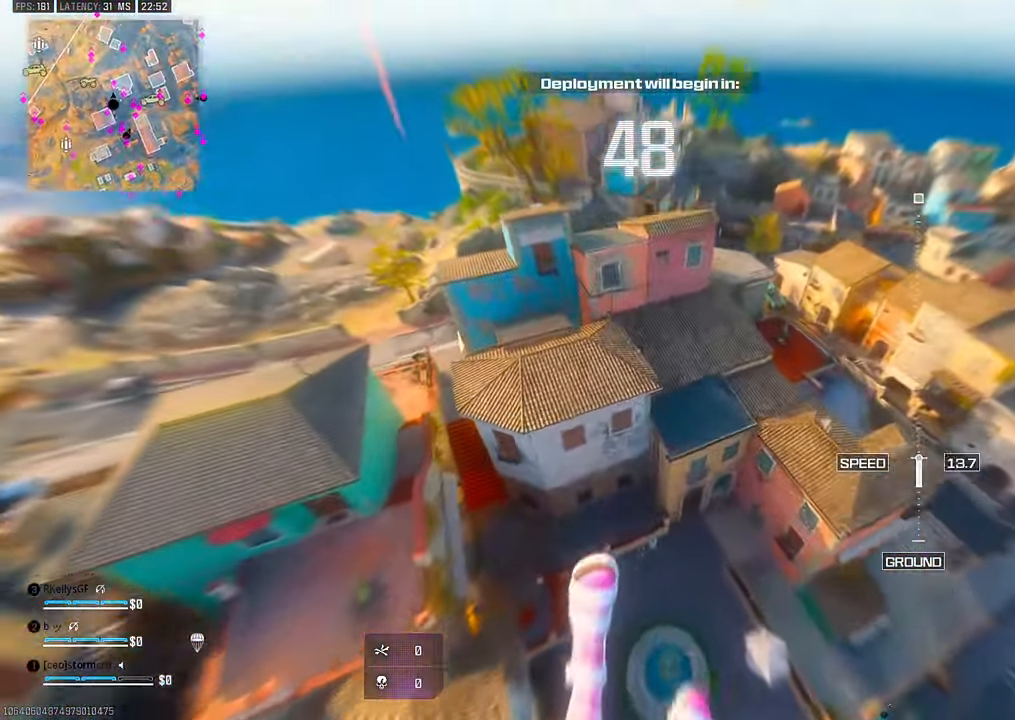
{"buttons": ["CIRCLE"], "left_stick": "up", "right_stick": "down-right", "events": [[34, "left_stick", "up"], [84, "right_stick", "left"], [100, "CIRCLE", "up"], [234, "CIRCLE", "down"], [250, "left_stick", "up-left"], [350, "CIRCLE", "up"], [367, "left_stick", "up"], [400, "right_stick", "down-right"], [450, "CIRCLE", "down"]]}
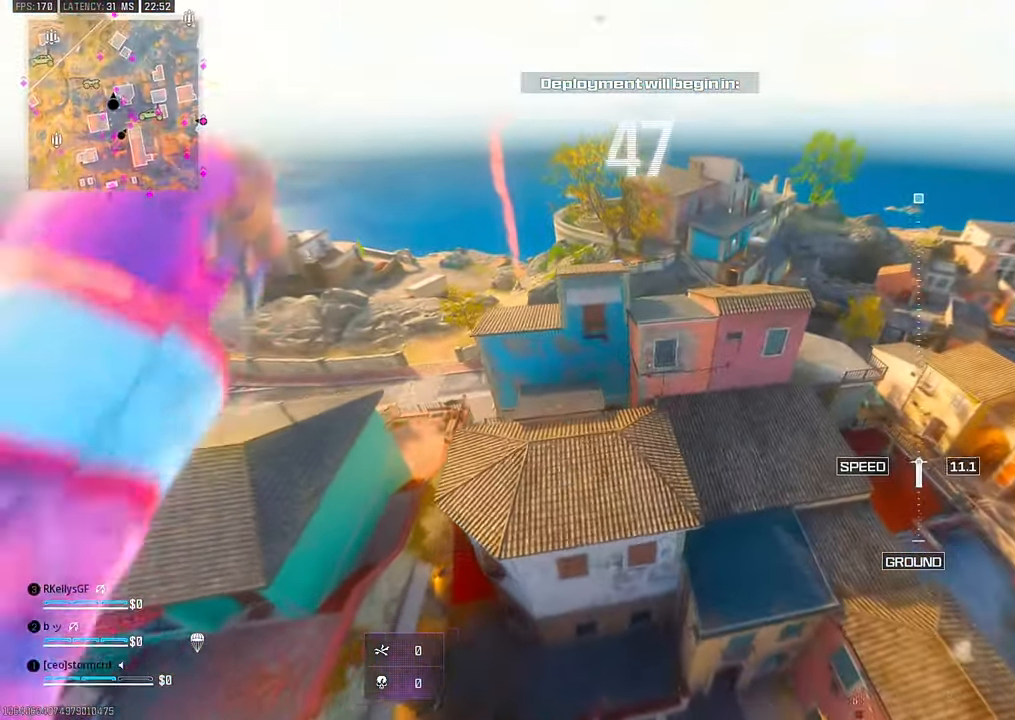
{"buttons": [], "left_stick": "up-right", "right_stick": "down-right", "events": [[34, "CIRCLE", "up"], [134, "CIRCLE", "down"], [217, "left_stick", "up-left"], [400, "CIRCLE", "up"], [417, "left_stick", "up-right"]]}
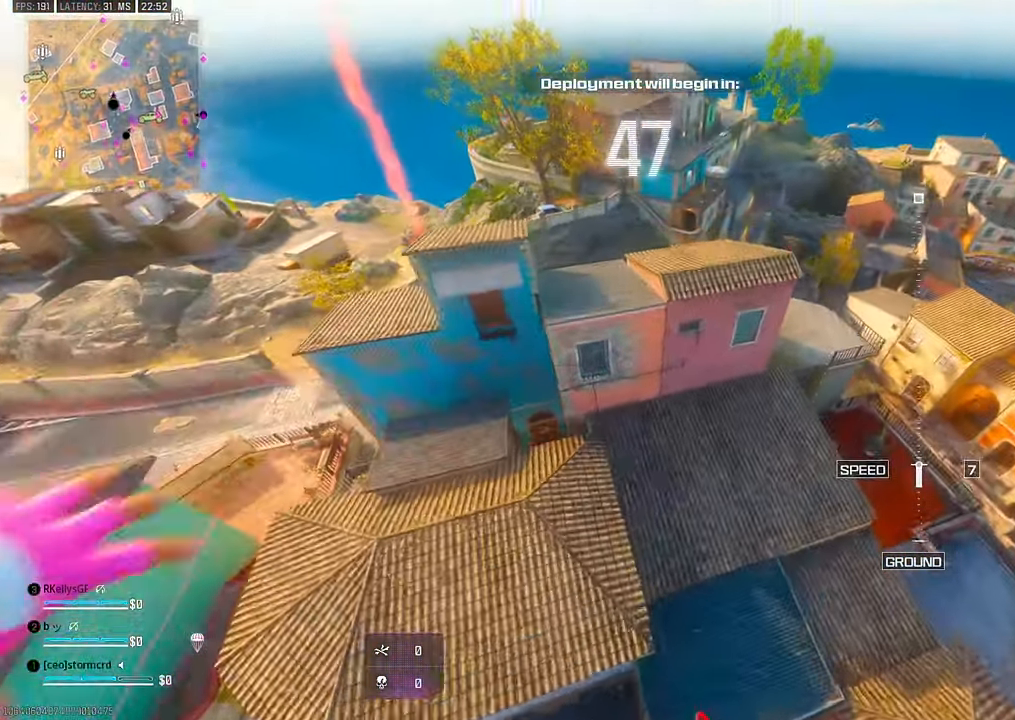
{"buttons": ["TRIANGLE"], "left_stick": "left", "right_stick": "down-left"}